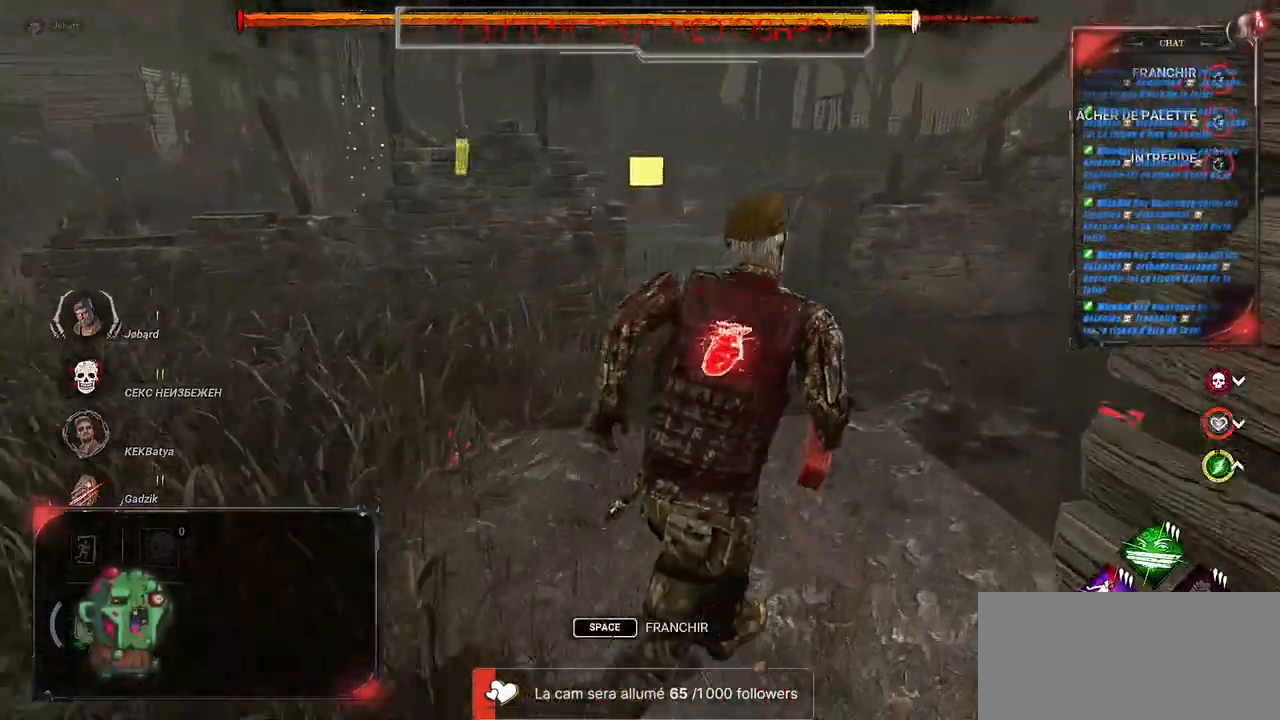
Gameplay with keyboard and mouse; each line is a JSON object with the keys and mouse buttons held at the frame after it. "events" lists presses ("down") and releases ("up") of "a", "ctrl", "d", "e", "f", "q", "r", "s", "shift", "space", "tab", "z", "mouse_left", "mouse_wheel", "mouse_right", "mouse_mb4" and "mouse_mb5" between this image and that frame as [ms after this image, input, new state], when the widget could be followed in between. "mouse_left", "mouse_wheel", "mouse_right", "mouse_mb4", "mouse_mb5" = the "left", "wheel", "right", "mb4", "mb5" buttons of the "mouse" list. No other keys are recorded. "wheel" means that the mouse wheel is clicked or scrolled. Mouse movement is not recorded.
{"keys": ["shift", "z"], "mouse": [], "events": [[17, "d", "up"]]}
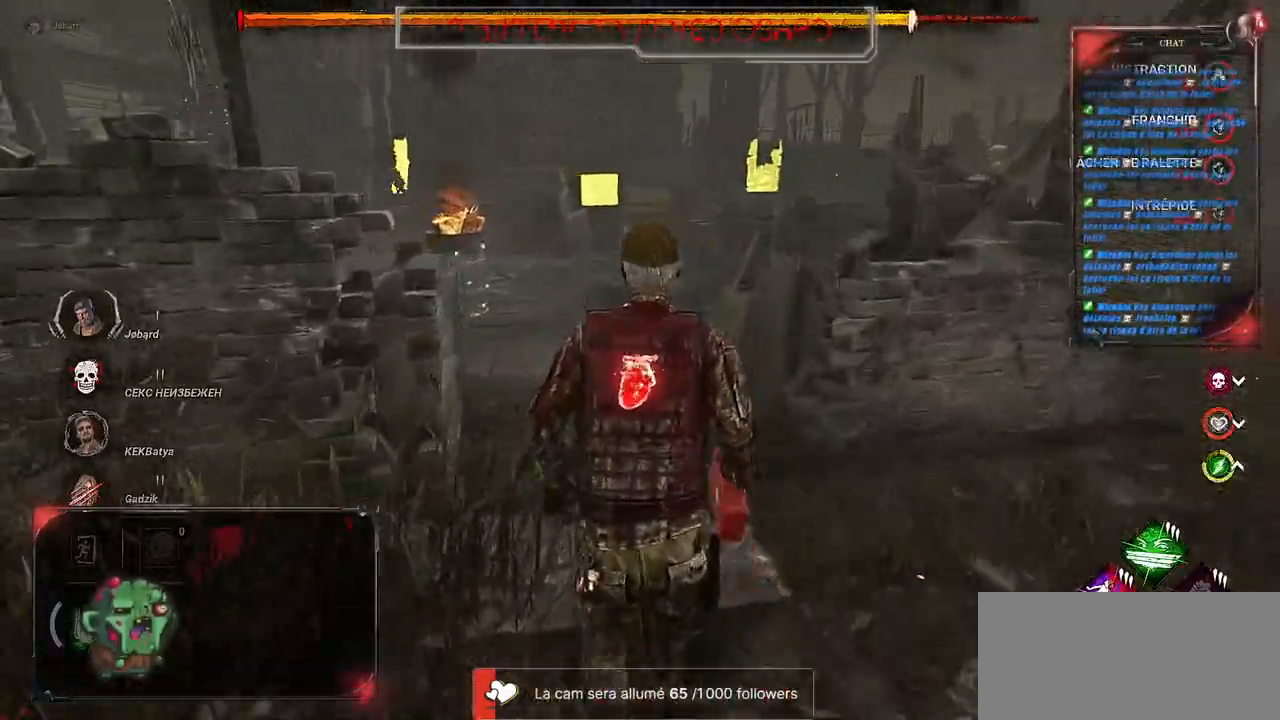
{"keys": ["shift", "z"], "mouse": [], "events": [[467, "d", "down"], [500, "d", "up"]]}
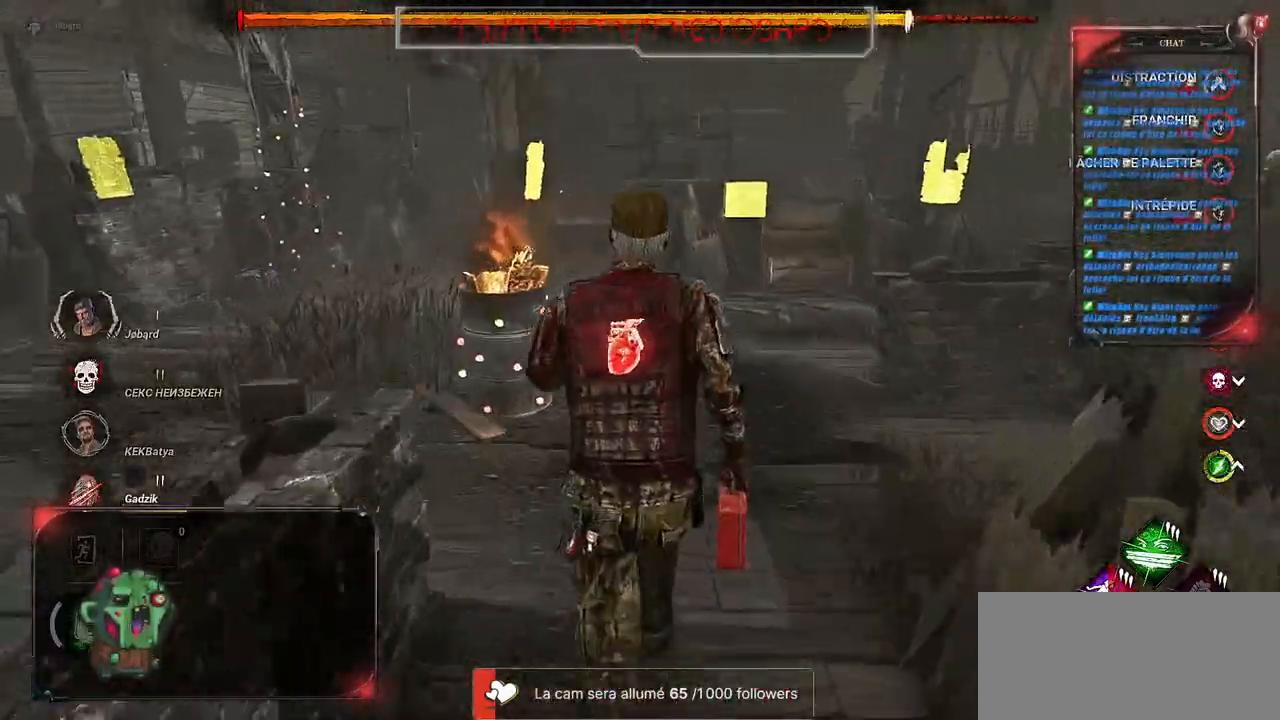
{"keys": ["shift", "z"], "mouse": [], "events": [[300, "d", "down"], [400, "d", "up"]]}
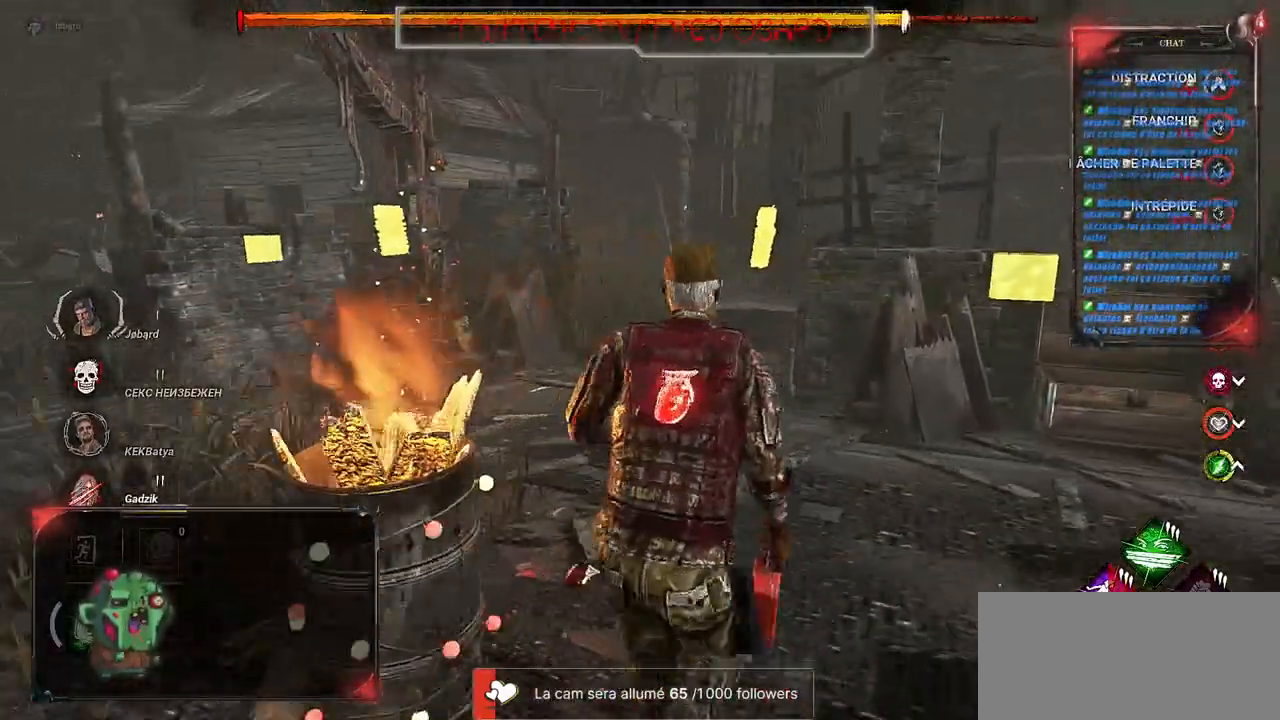
{"keys": ["shift", "z"], "mouse": [], "events": [[200, "q", "down"], [333, "q", "up"]]}
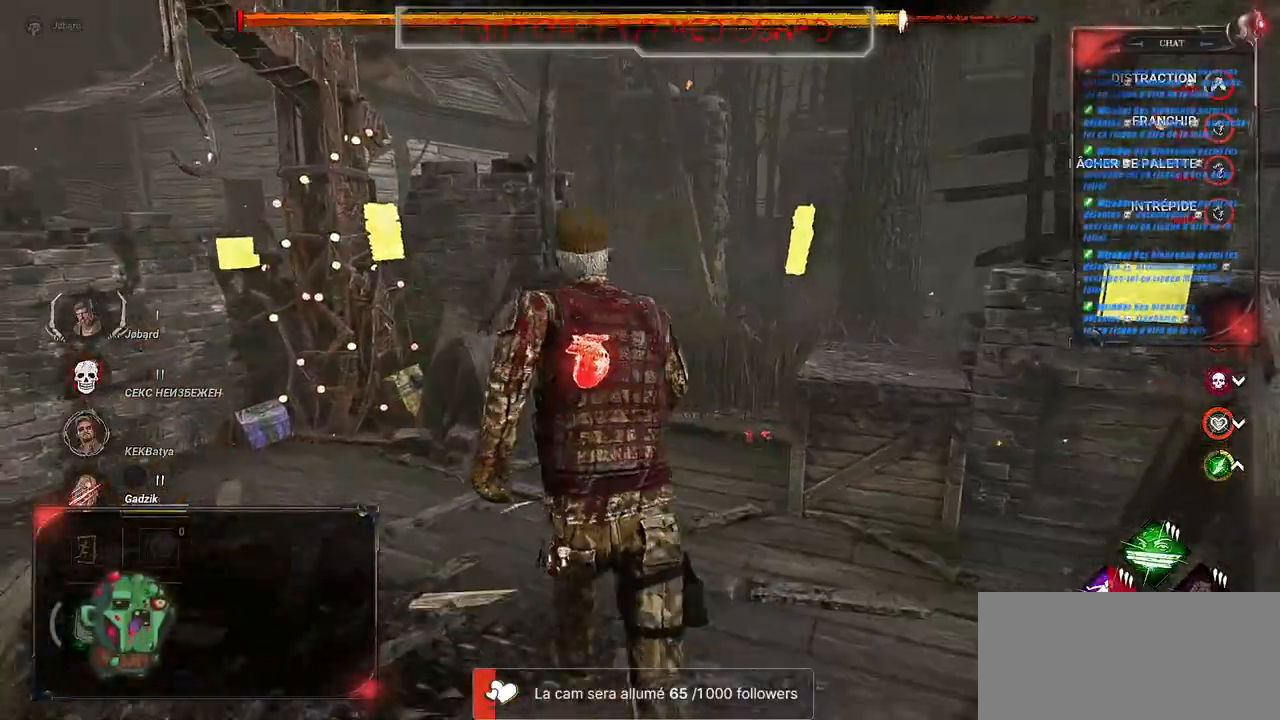
{"keys": ["shift", "z"], "mouse": [], "events": [[167, "d", "down"], [217, "d", "up"]]}
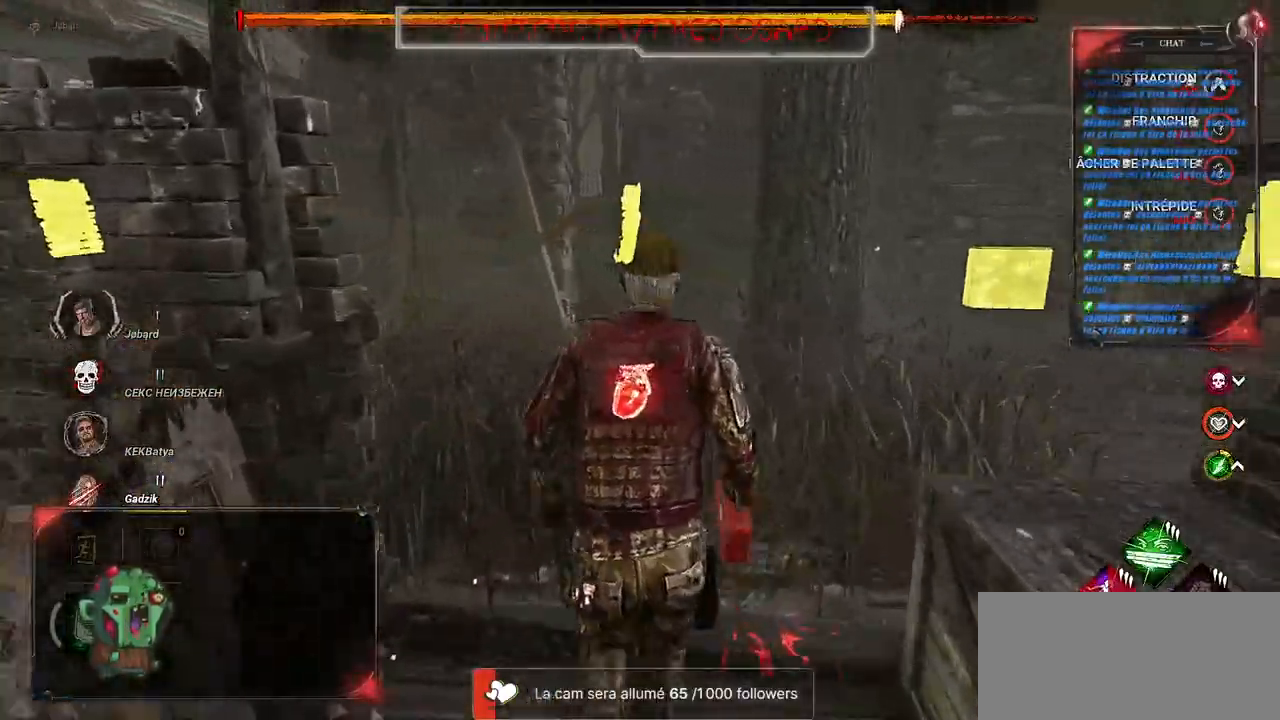
{"keys": ["shift", "z"], "mouse": [], "events": []}
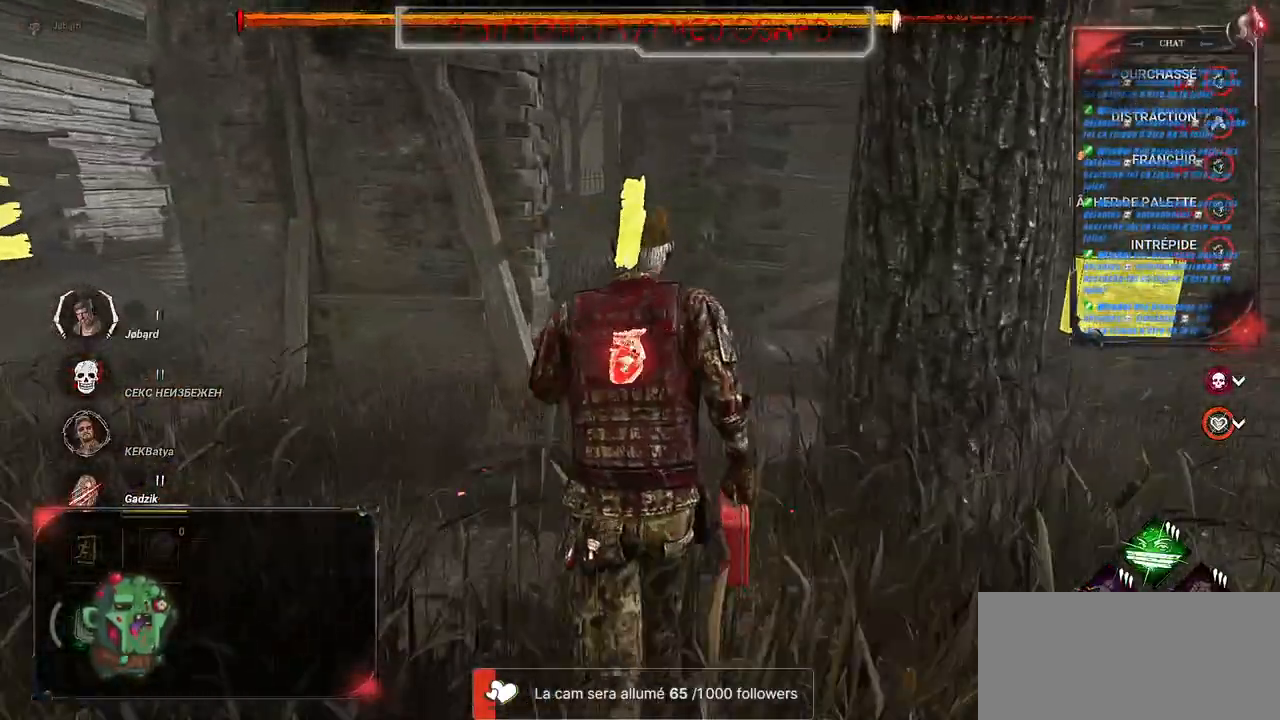
{"keys": ["d", "shift", "z"], "mouse": [], "events": [[200, "d", "down"]]}
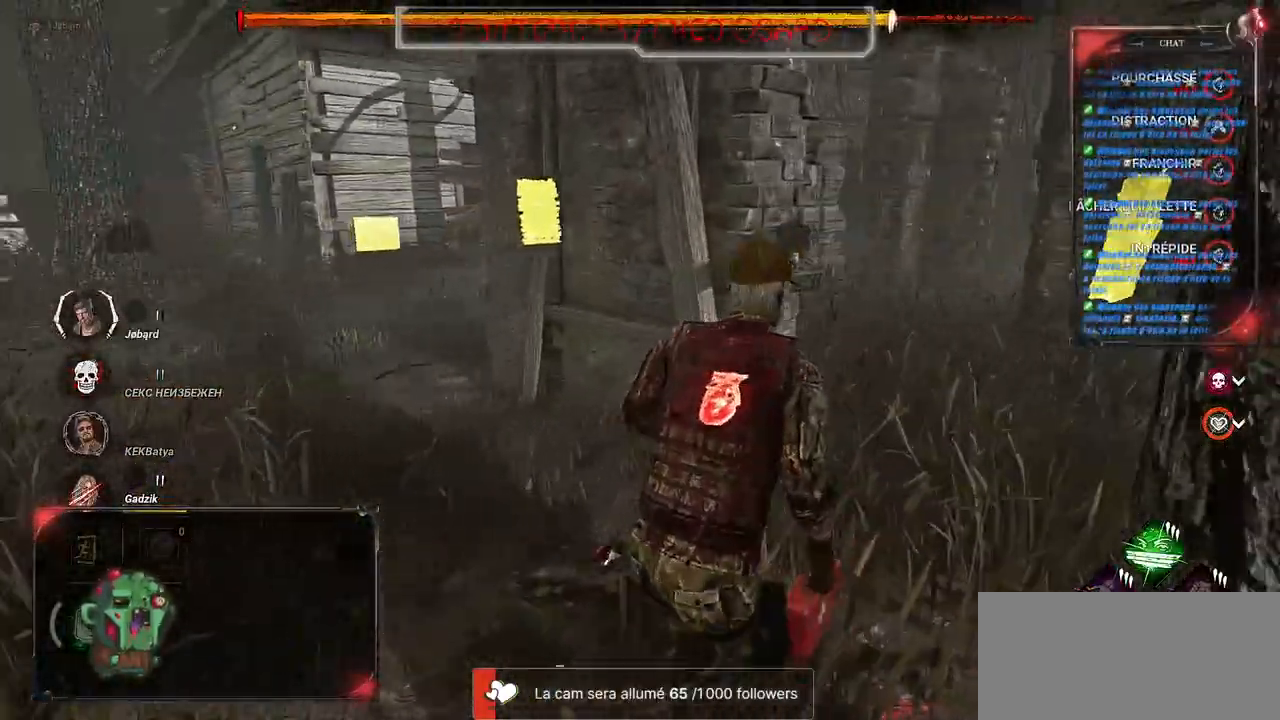
{"keys": ["d", "shift", "z"], "mouse": [], "events": []}
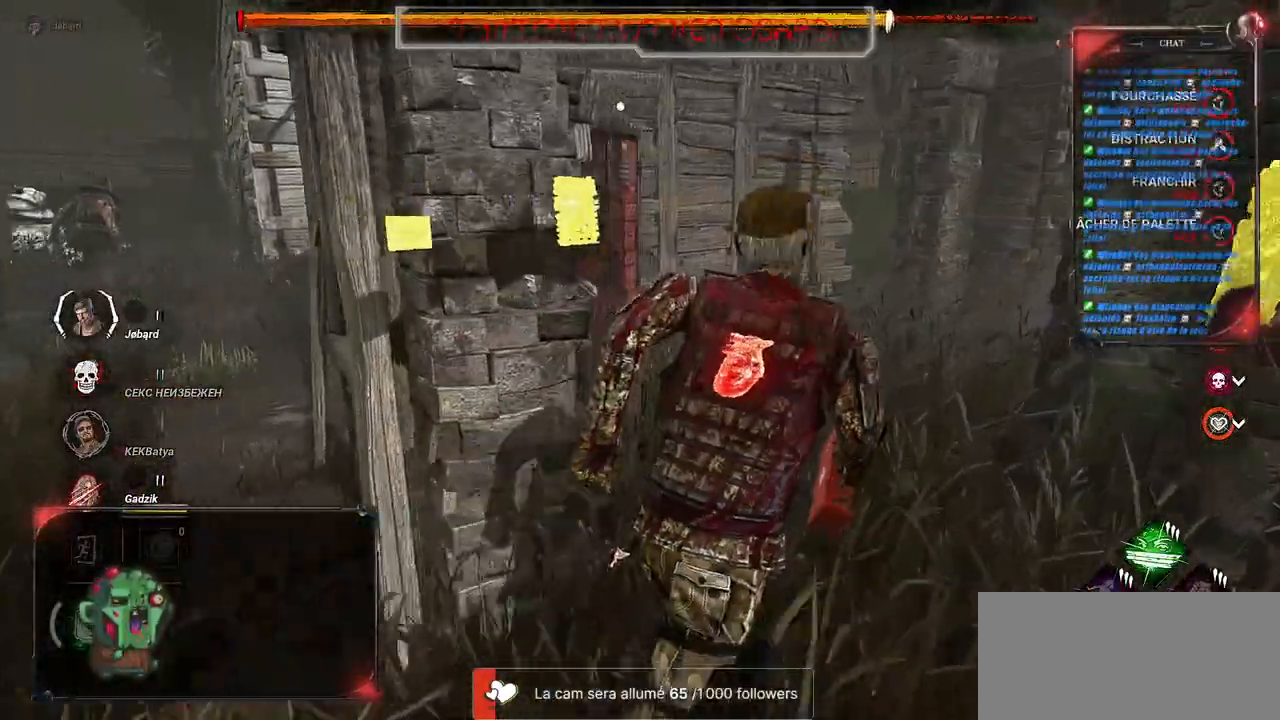
{"keys": ["shift", "z"], "mouse": [], "events": [[500, "d", "up"]]}
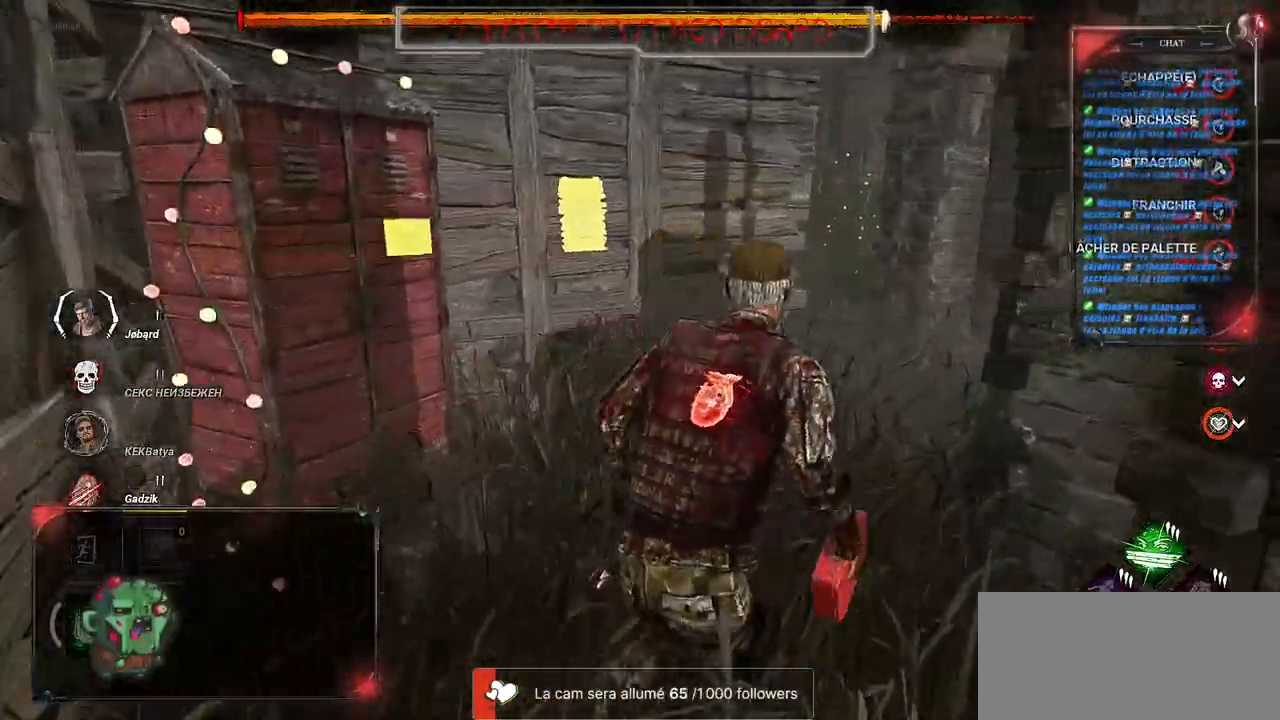
{"keys": ["shift", "z"], "mouse": [], "events": [[333, "d", "down"], [400, "d", "up"]]}
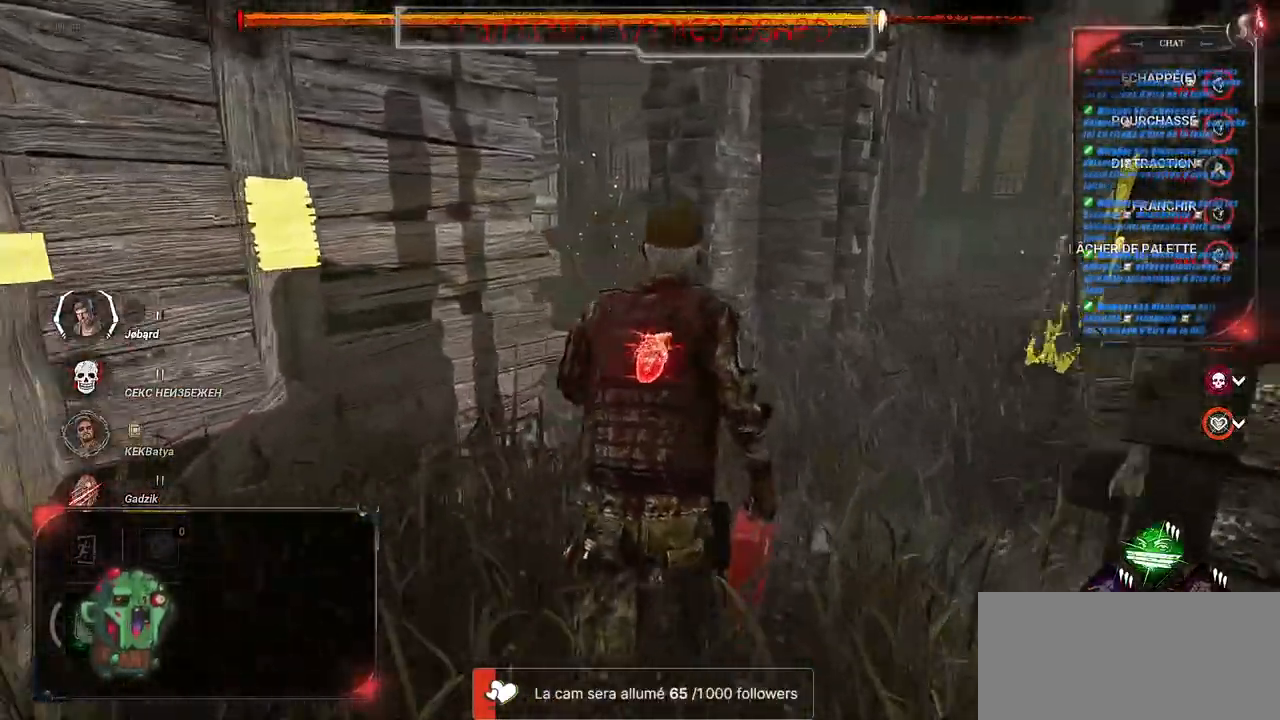
{"keys": ["q", "shift", "z"], "mouse": [], "events": [[150, "q", "down"]]}
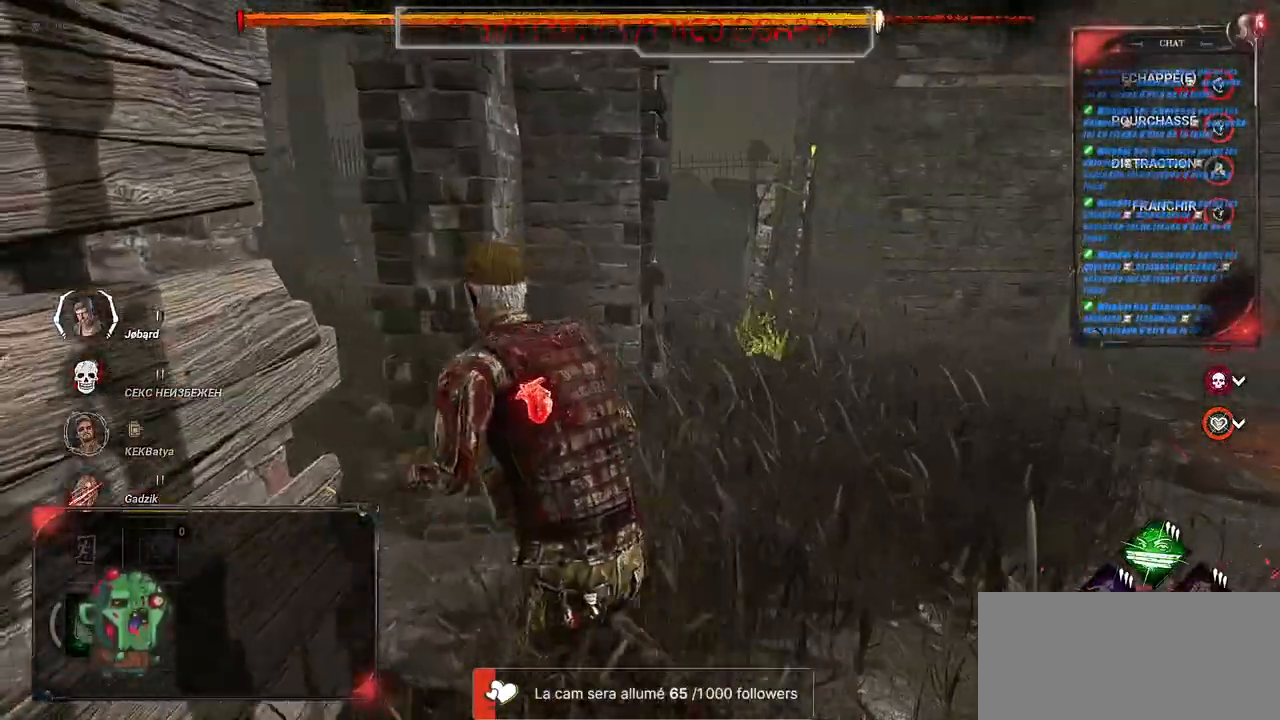
{"keys": ["shift", "z"], "mouse": [], "events": [[433, "q", "up"]]}
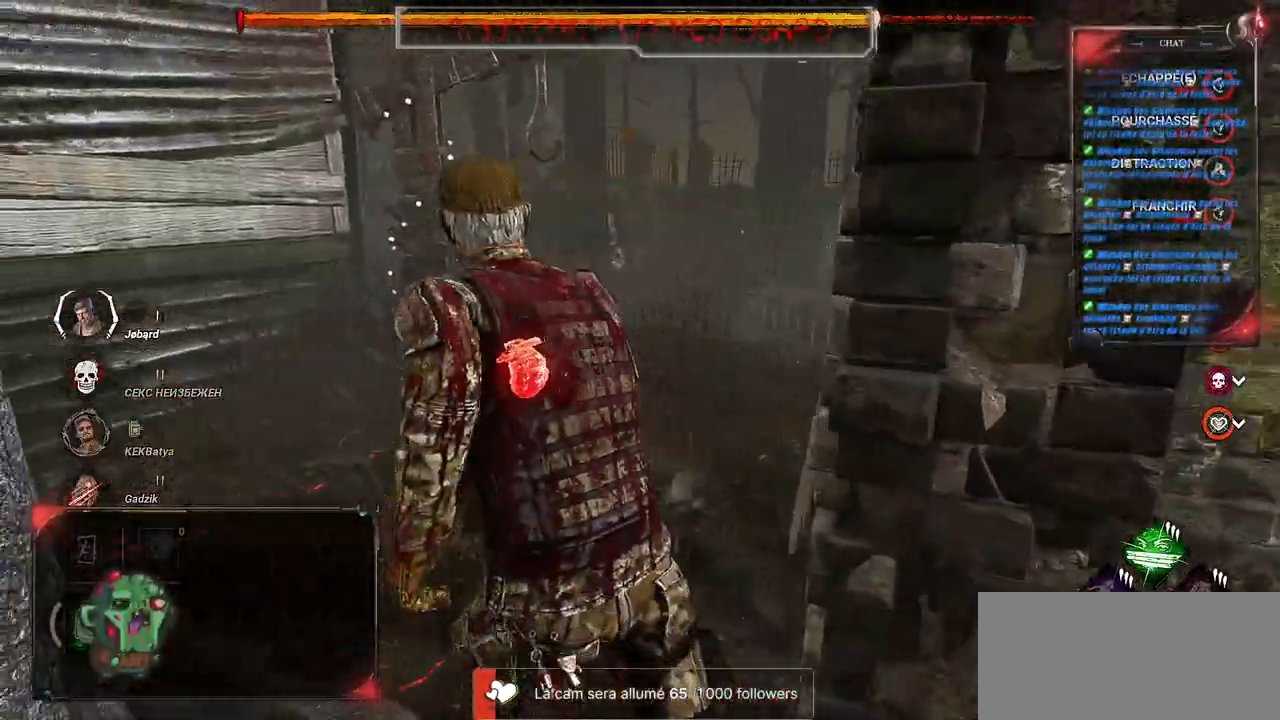
{"keys": ["shift", "z"], "mouse": [], "events": []}
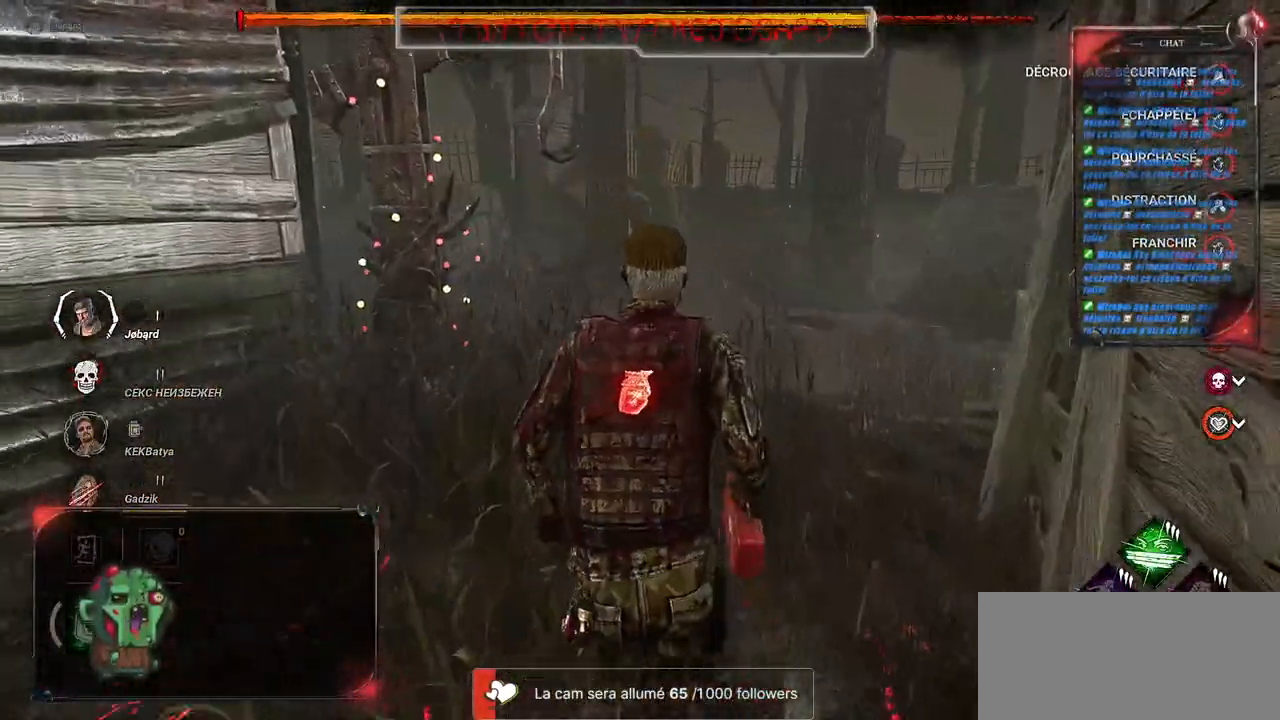
{"keys": ["shift", "z"], "mouse": [], "events": []}
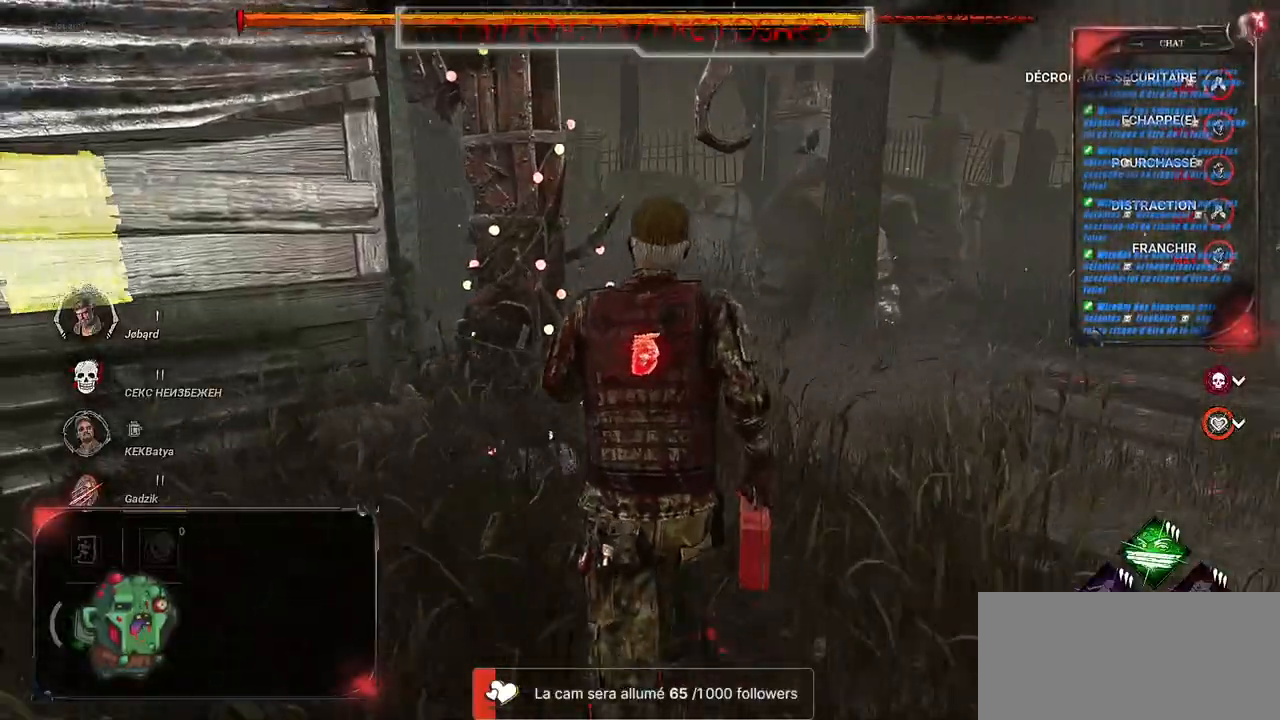
{"keys": ["shift", "z"], "mouse": [], "events": [[167, "d", "down"], [300, "d", "up"]]}
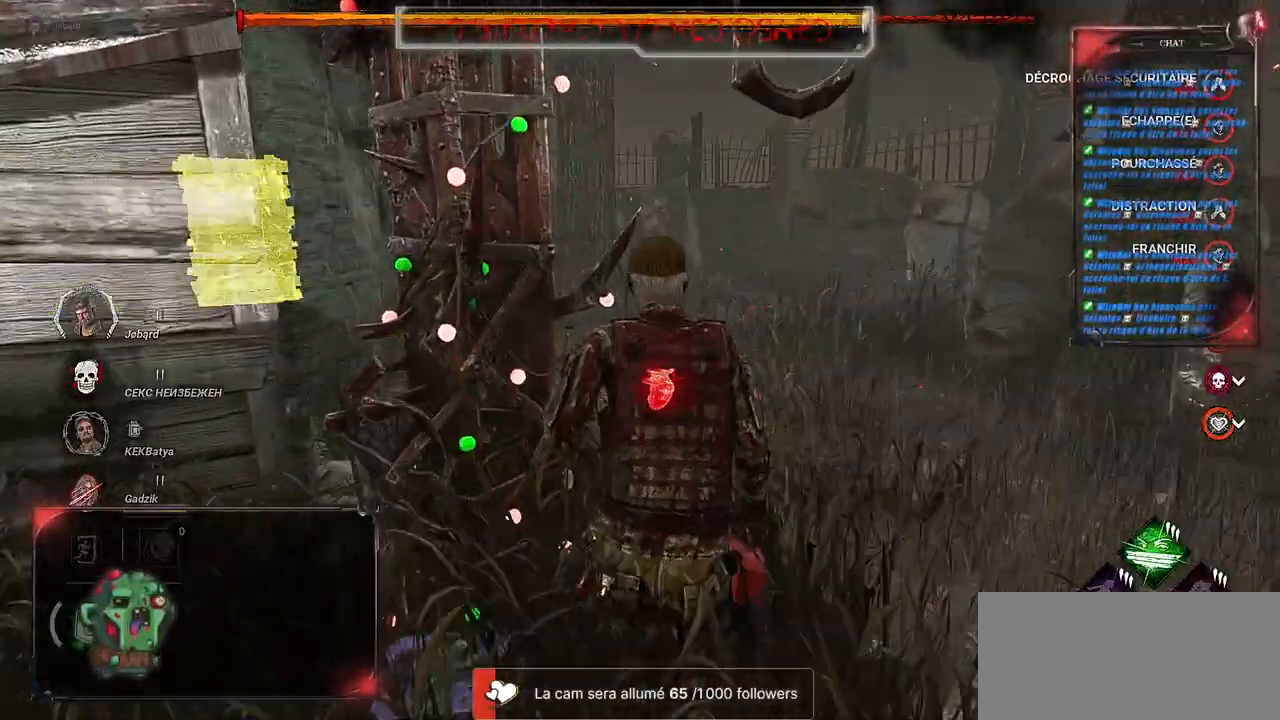
{"keys": ["z"], "mouse": [], "events": [[17, "d", "down"], [83, "d", "up"], [233, "shift", "up"]]}
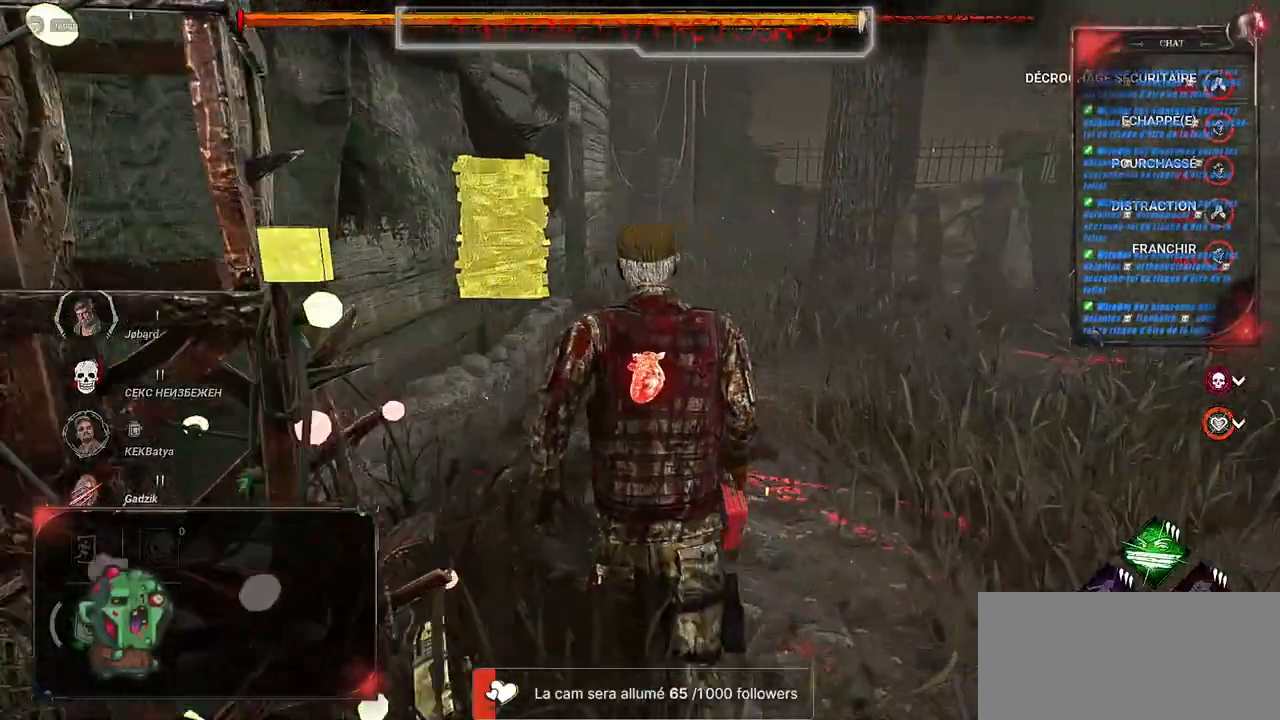
{"keys": ["s"], "mouse": [], "events": [[400, "z", "up"], [500, "s", "down"]]}
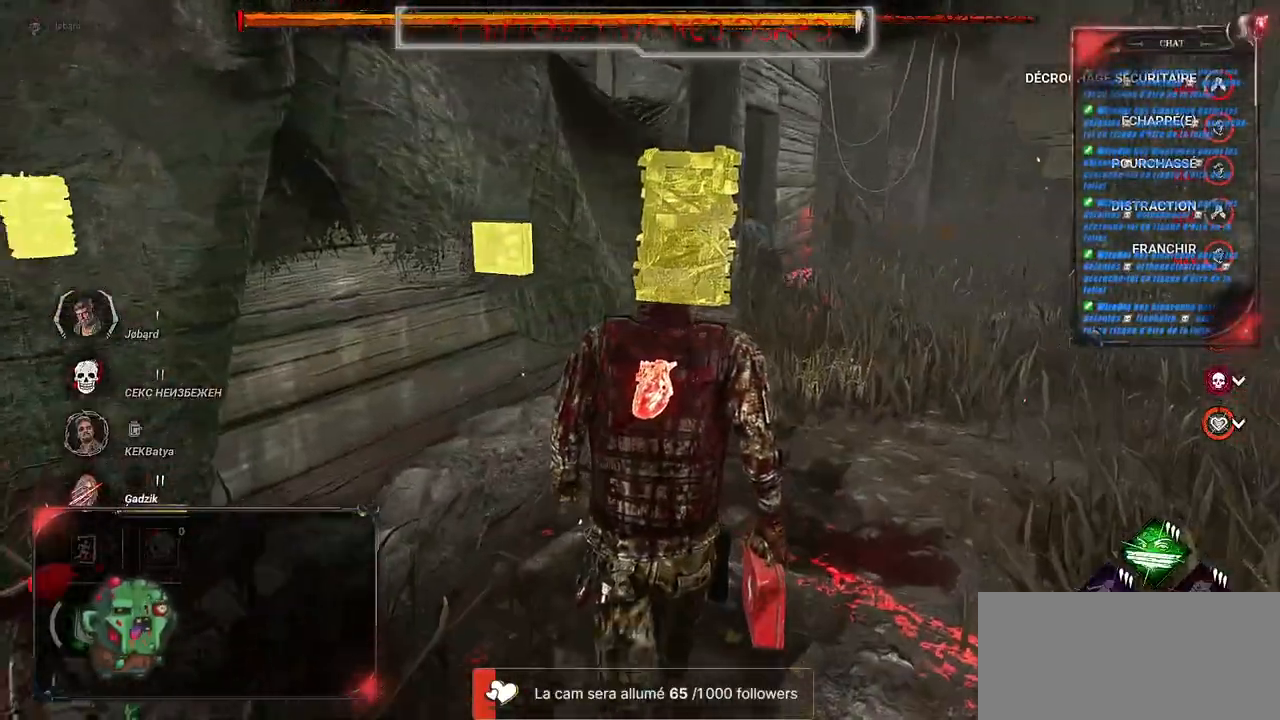
{"keys": ["q", "s", "shift"], "mouse": [], "events": [[400, "shift", "down"], [467, "q", "down"]]}
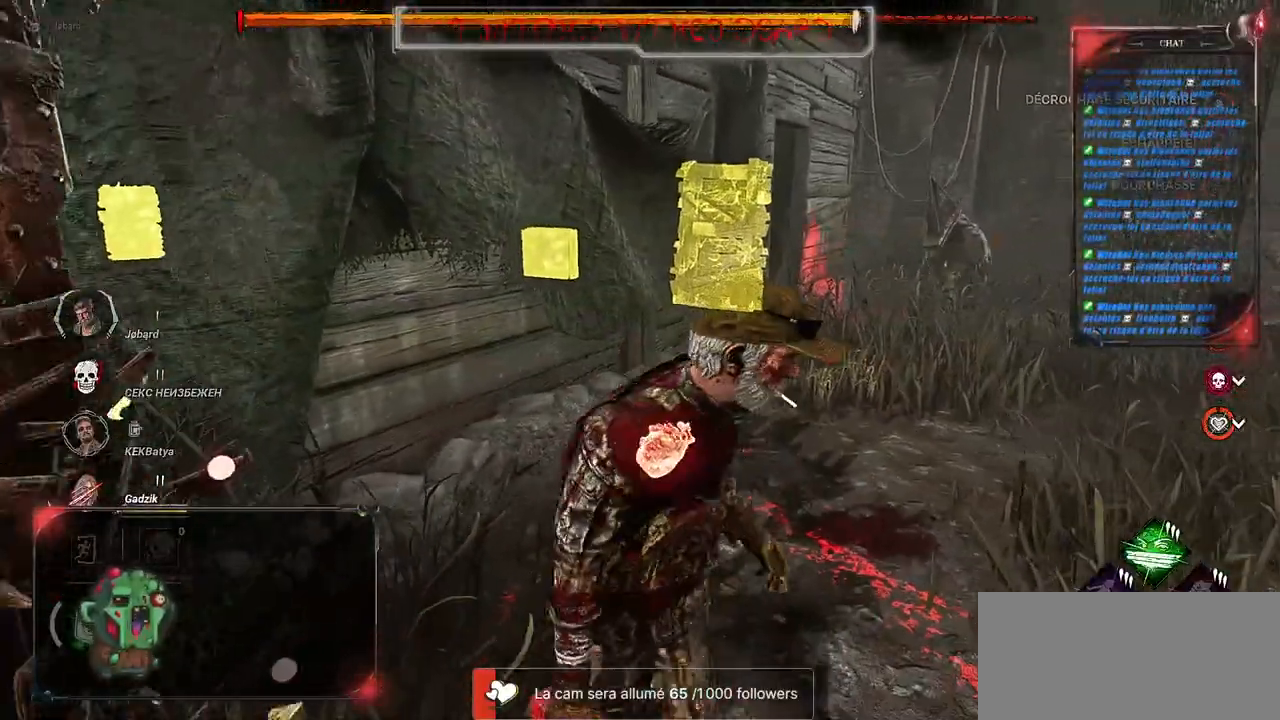
{"keys": ["q", "shift"], "mouse": [], "events": [[267, "s", "up"]]}
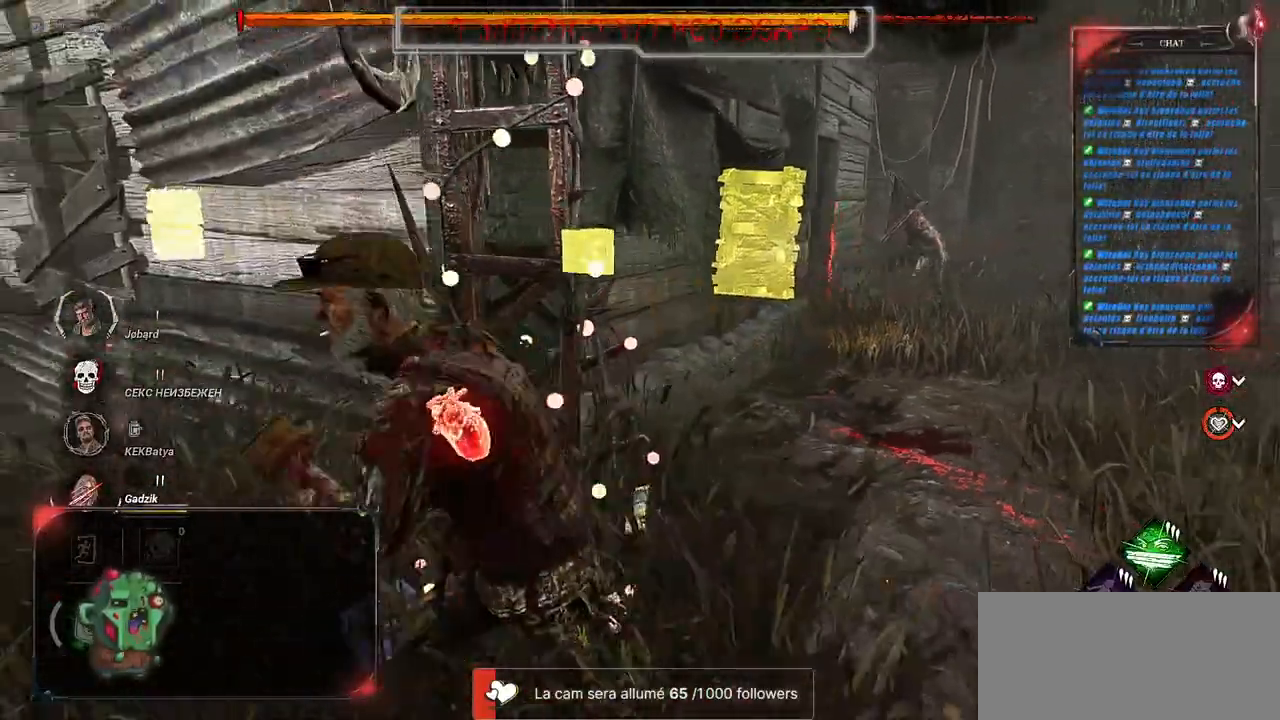
{"keys": ["z"], "mouse": [], "events": [[67, "q", "up"], [67, "shift", "up"], [250, "shift", "down"], [267, "q", "down"], [283, "z", "down"], [400, "shift", "up"], [433, "q", "up"]]}
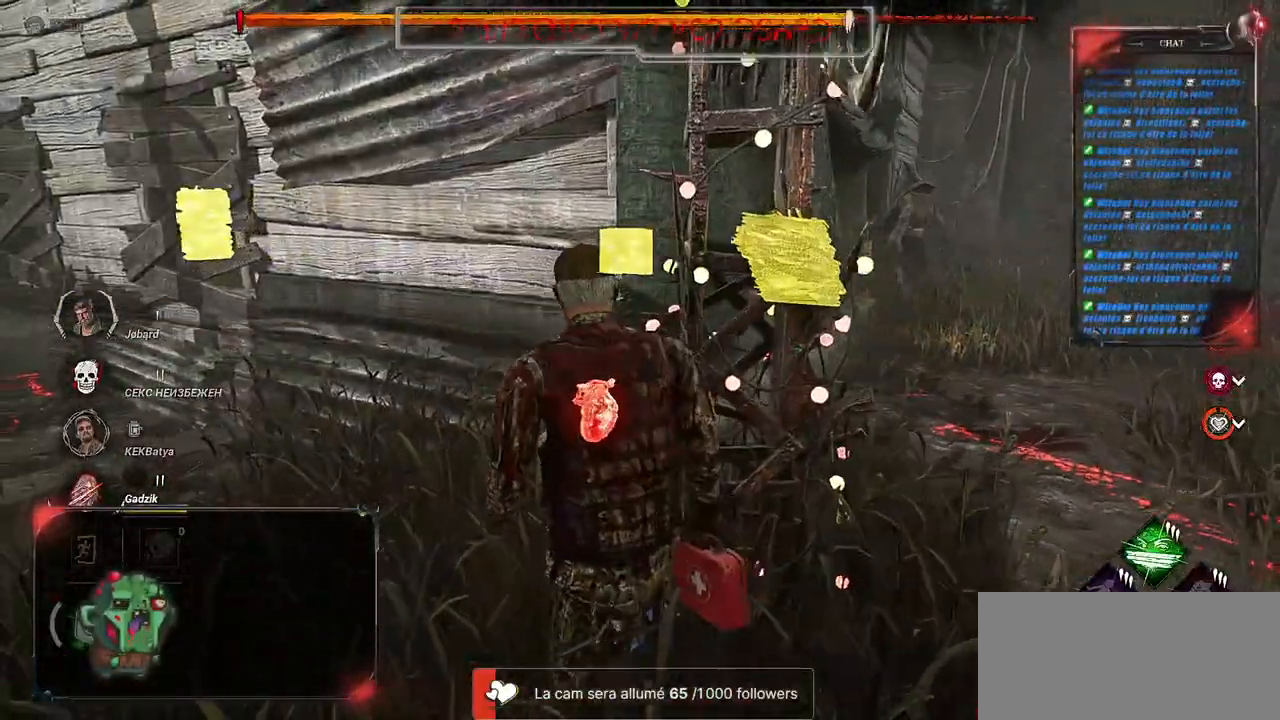
{"keys": ["d", "shift", "z"], "mouse": [], "events": [[17, "z", "up"], [83, "d", "down"], [450, "shift", "down"], [500, "z", "down"]]}
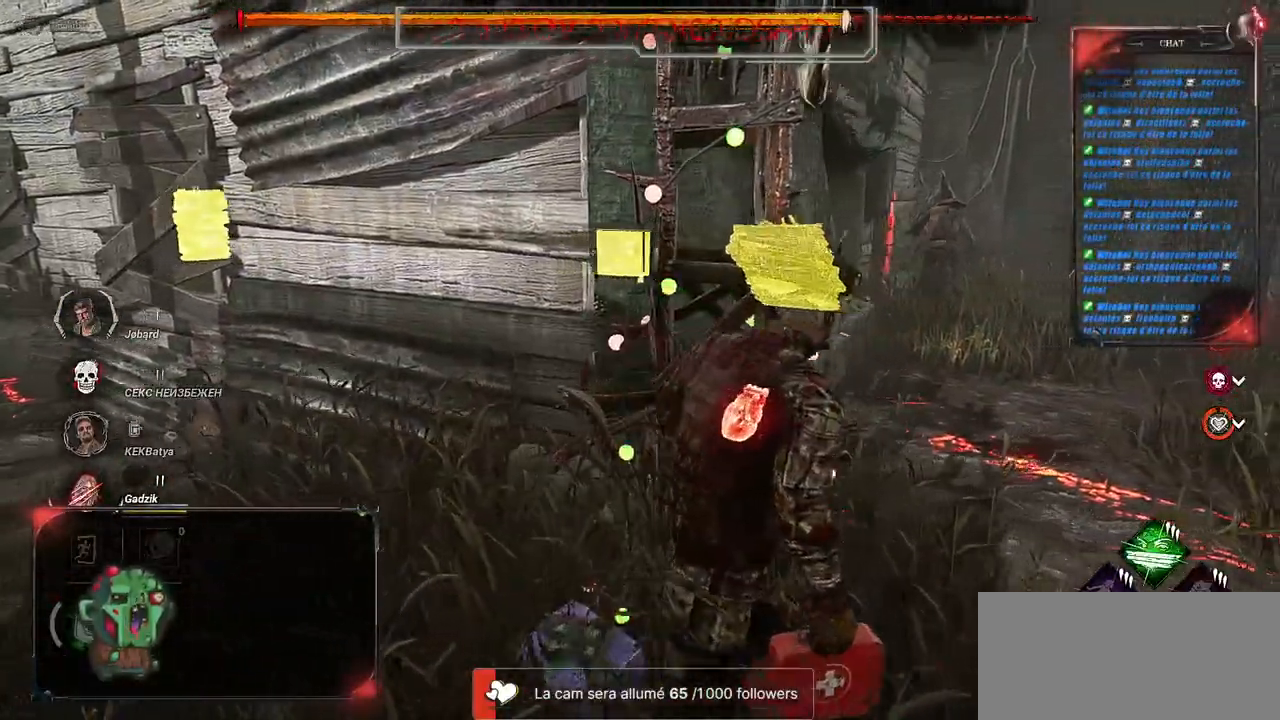
{"keys": ["d", "shift", "z"], "mouse": [], "events": []}
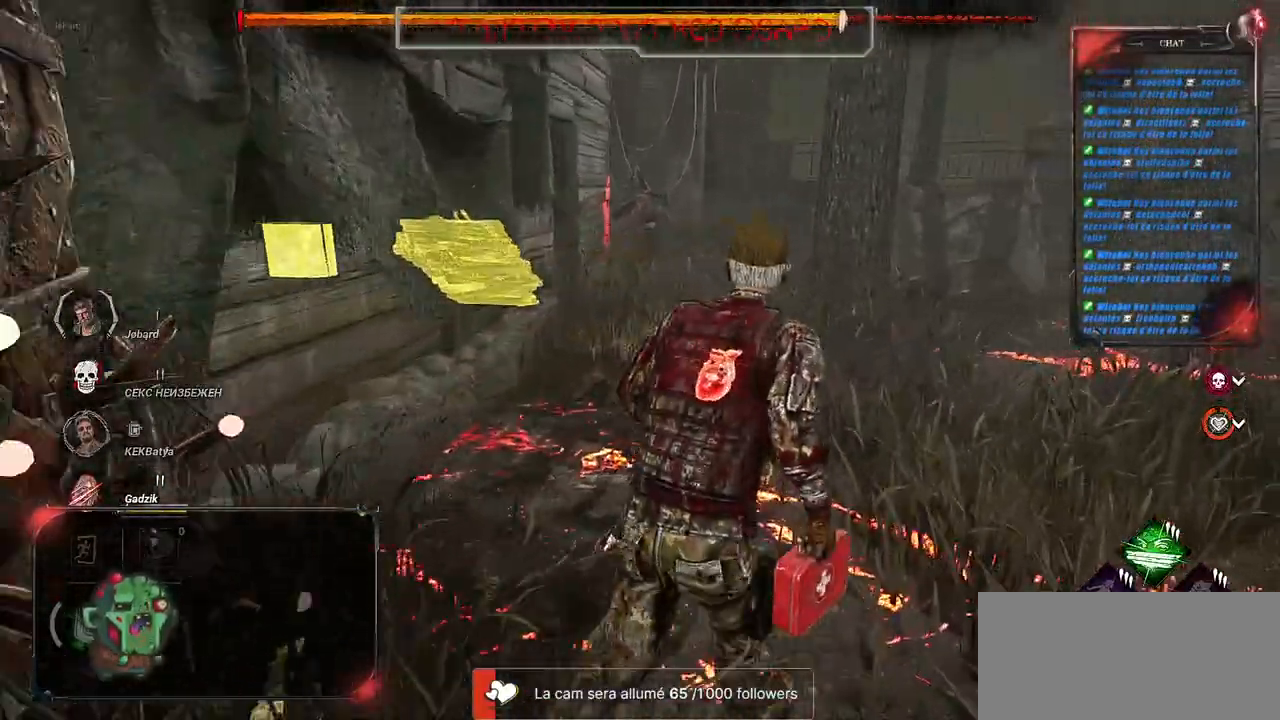
{"keys": ["d", "shift", "z"], "mouse": [], "events": []}
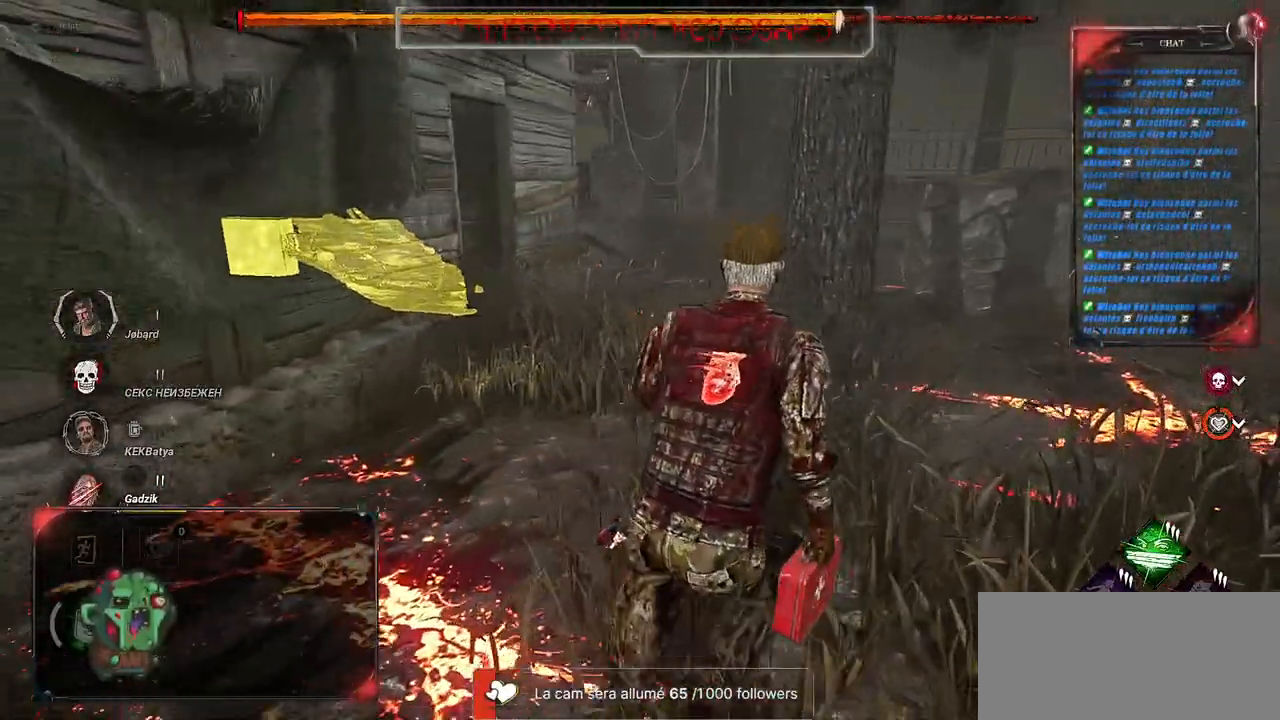
{"keys": ["shift", "z"], "mouse": [], "events": [[150, "d", "up"]]}
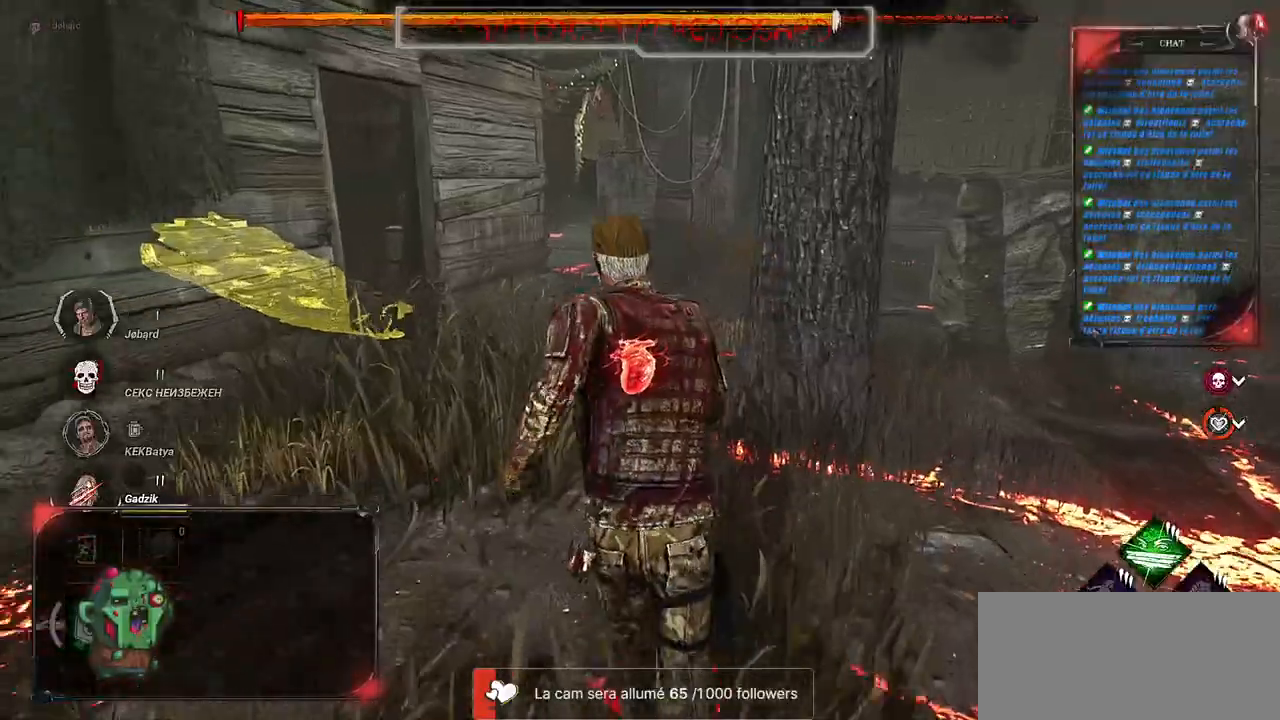
{"keys": ["d", "shift", "z"], "mouse": [], "events": [[450, "d", "down"]]}
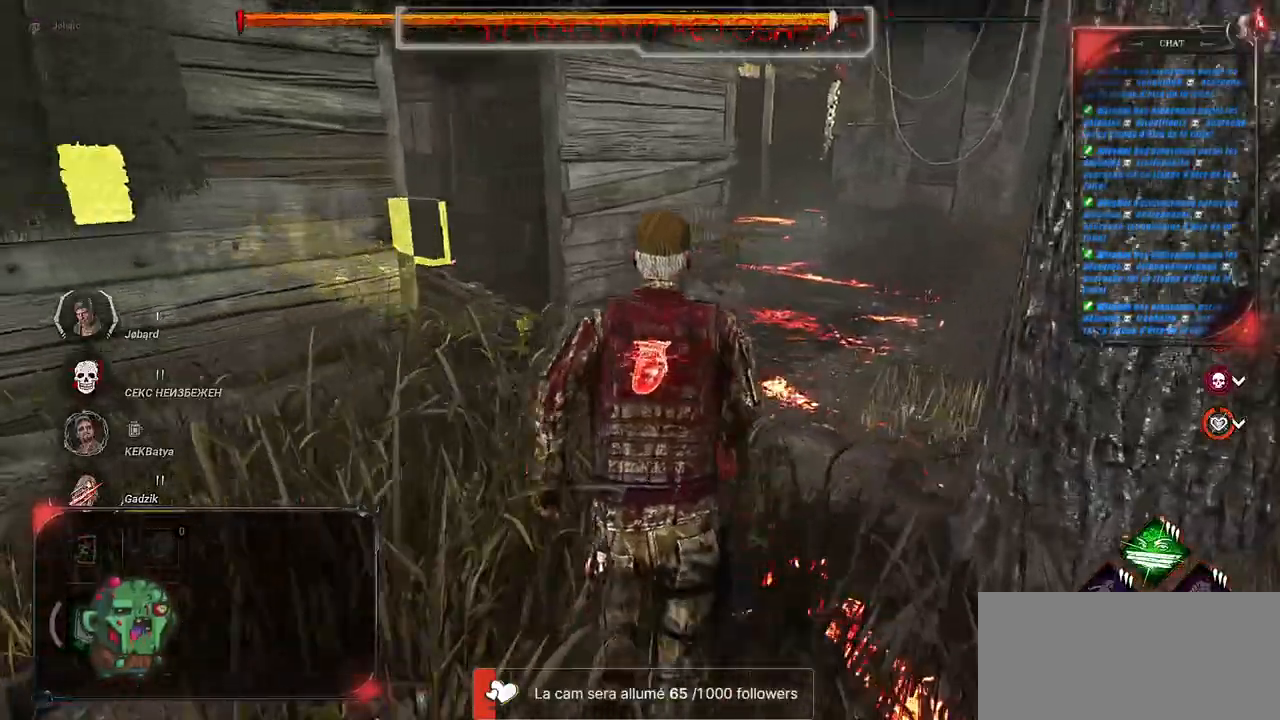
{"keys": ["d", "shift", "z"], "mouse": [], "events": [[50, "d", "up"], [233, "d", "down"]]}
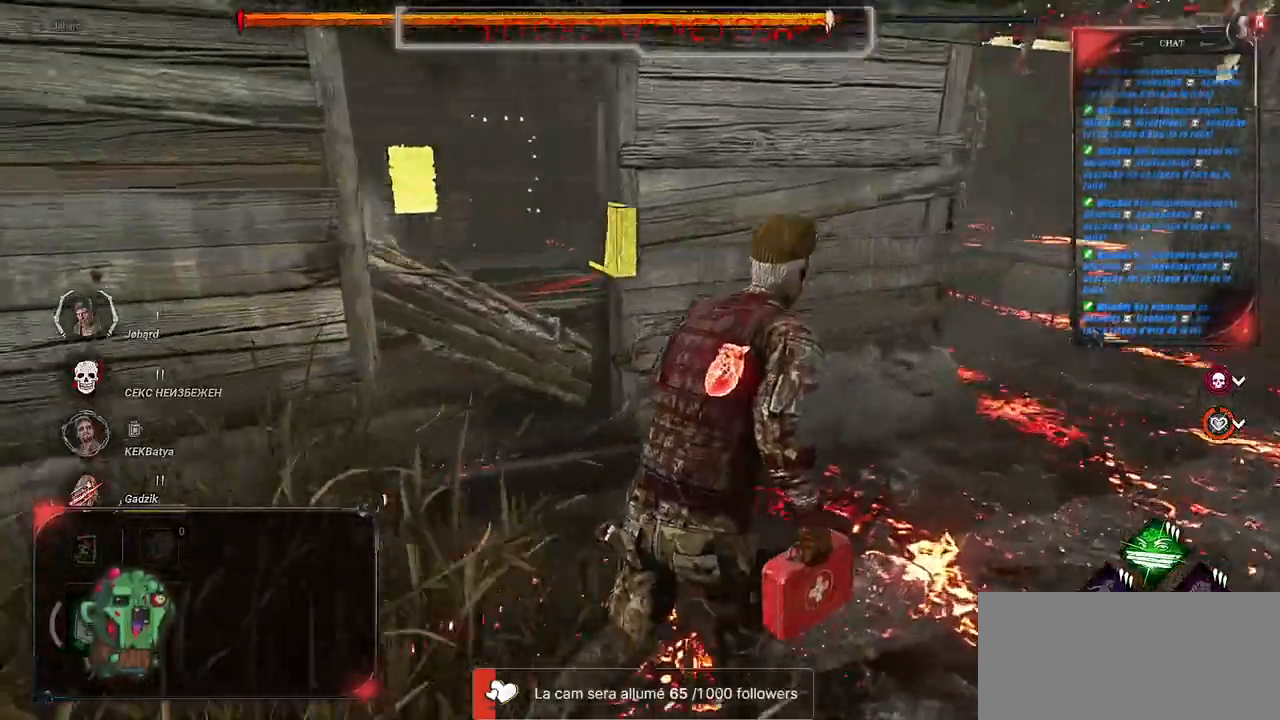
{"keys": ["d", "shift", "z"], "mouse": [], "events": []}
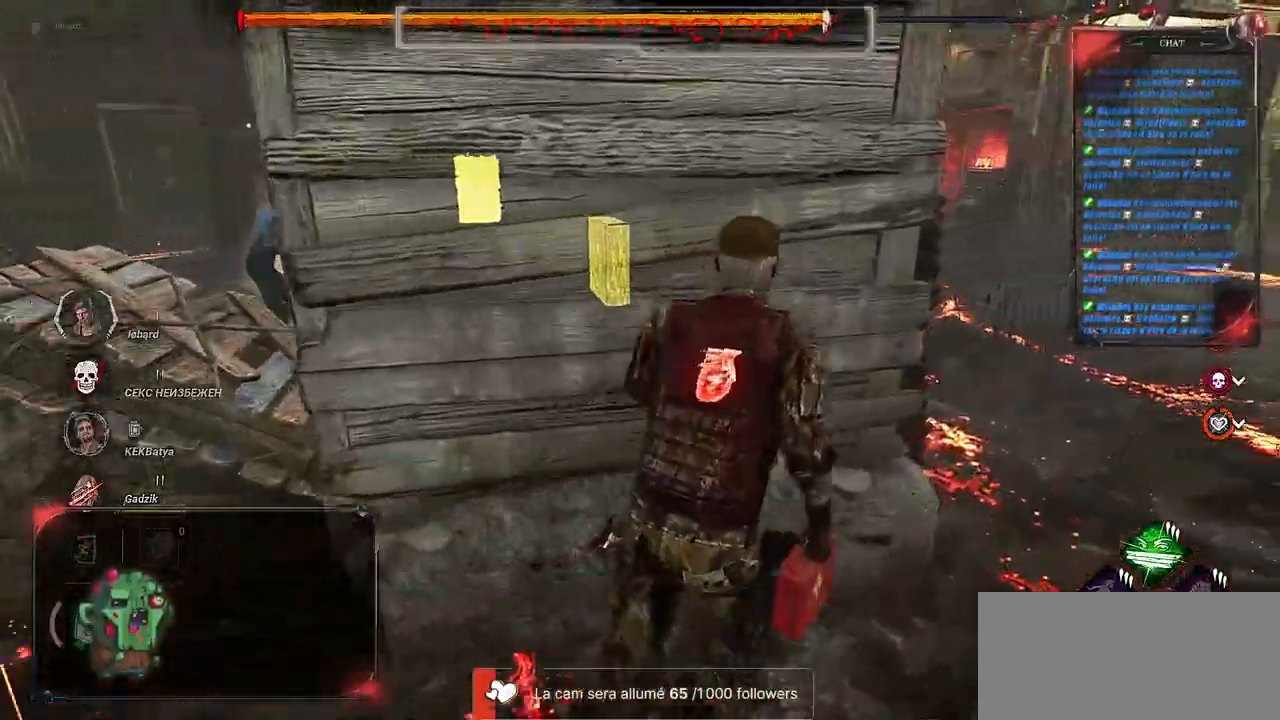
{"keys": ["d", "shift", "z"], "mouse": [], "events": []}
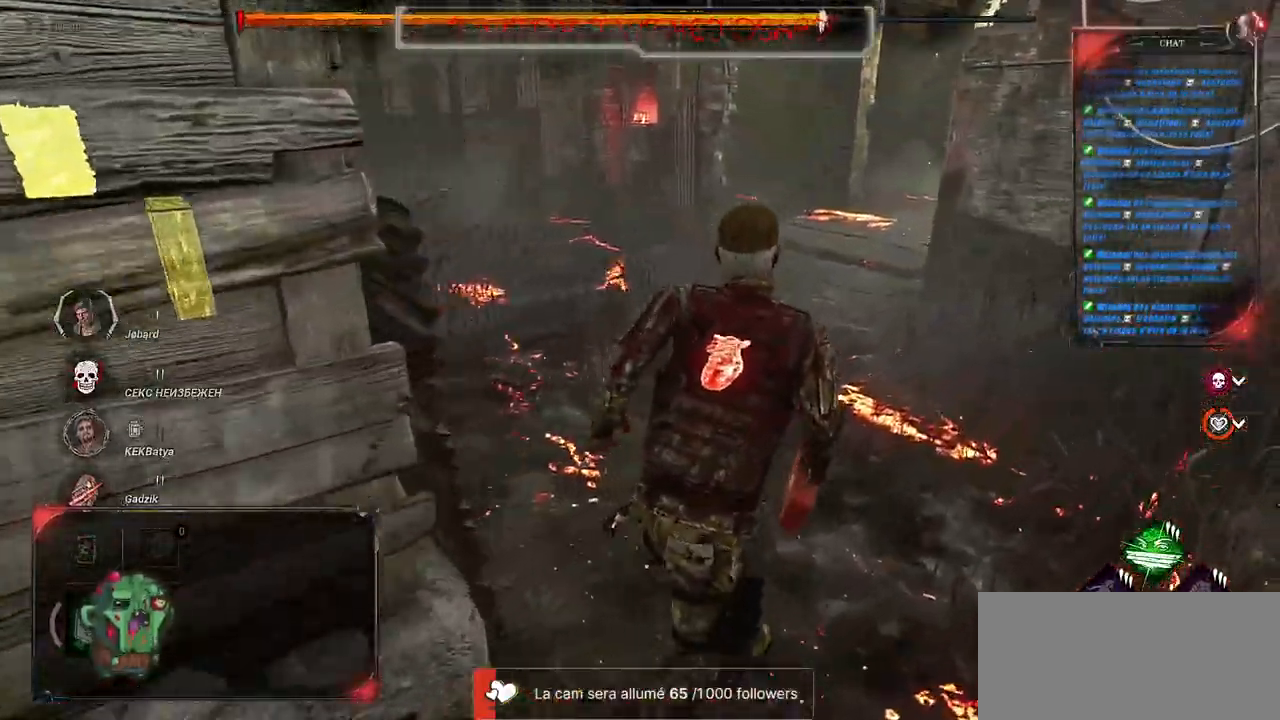
{"keys": ["d", "shift", "z"], "mouse": [], "events": [[200, "d", "up"], [300, "d", "down"]]}